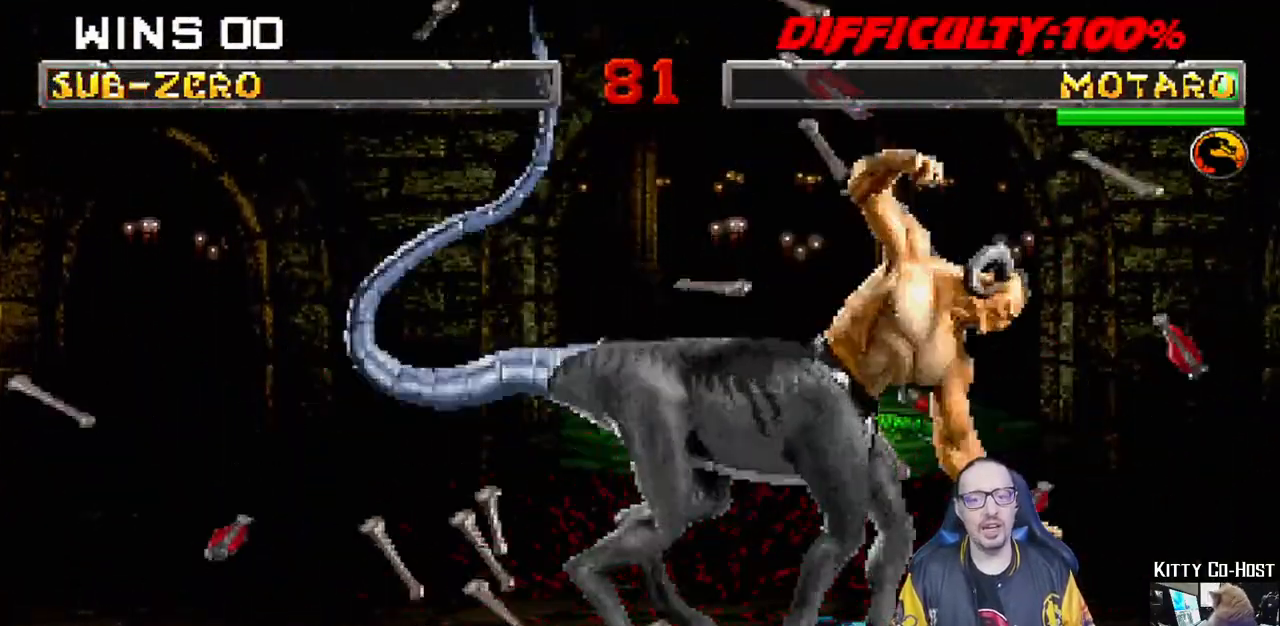
Gameplay with a controller (PlayStation layout); each line is a JSON object with the inputs held at the frame after it. "events" lists button and stick changes between this image and that frame as [ms after this image, input, new state], when the widget could be followed in between.
{"buttons": [], "left_stick": "center", "right_stick": "center", "events": []}
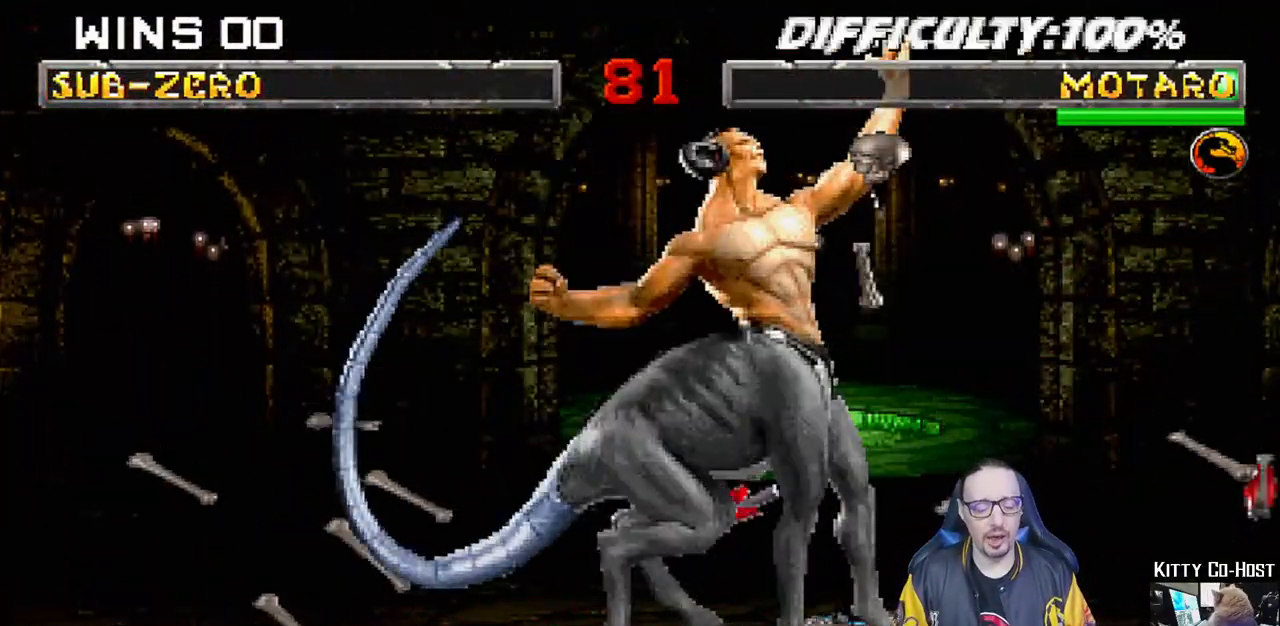
{"buttons": [], "left_stick": "center", "right_stick": "center", "events": []}
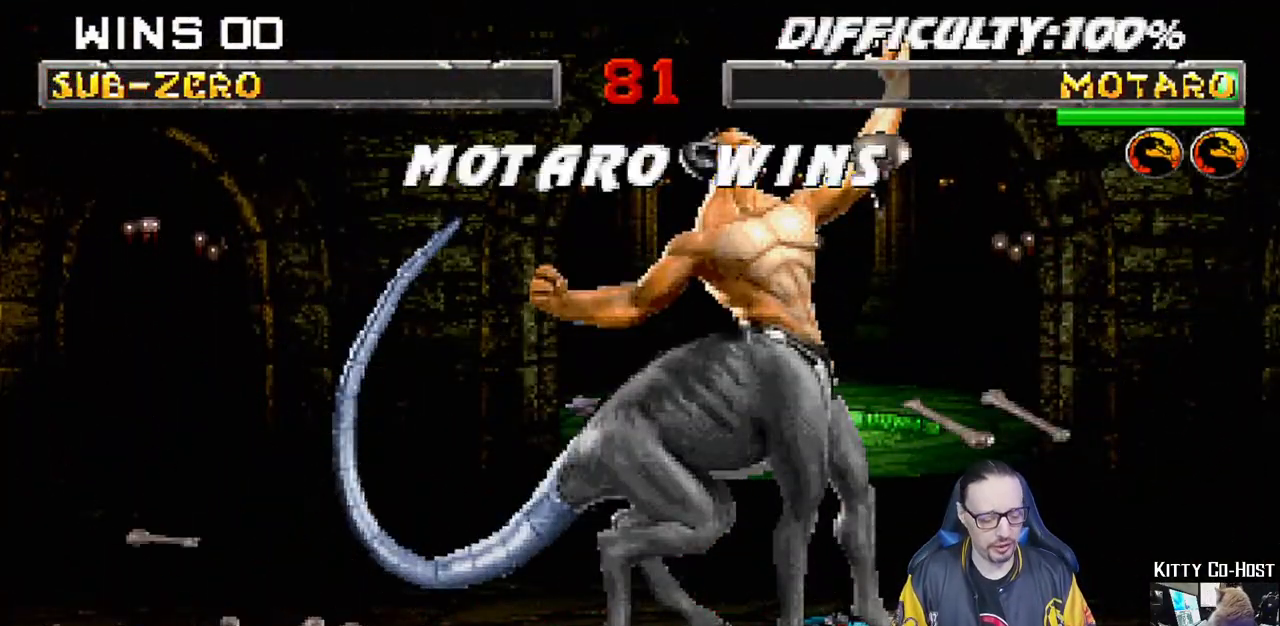
{"buttons": [], "left_stick": "center", "right_stick": "center", "events": []}
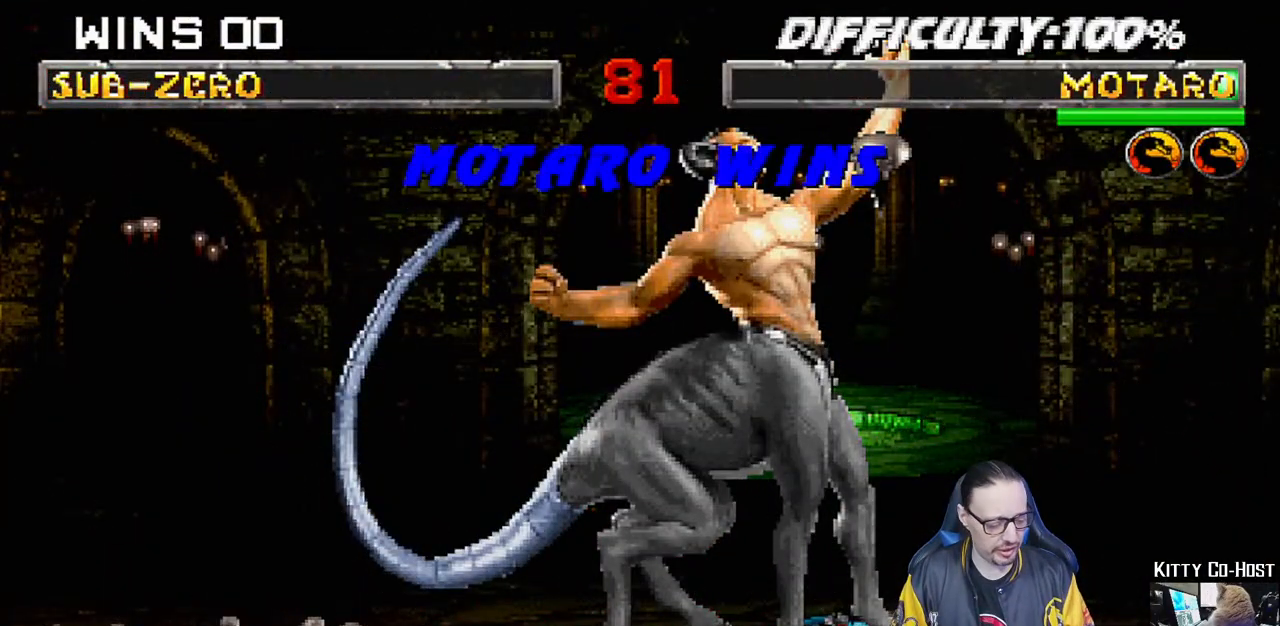
{"buttons": [], "left_stick": "center", "right_stick": "center", "events": []}
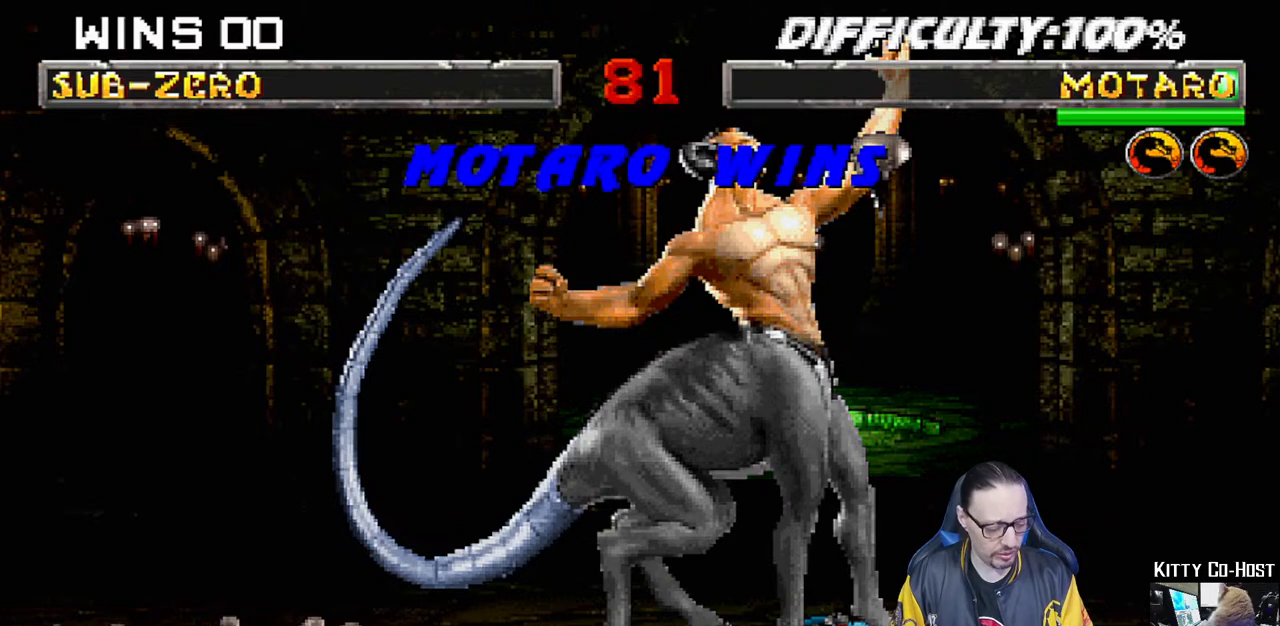
{"buttons": [], "left_stick": "center", "right_stick": "center", "events": [[283, "CROSS", "down"], [400, "CROSS", "up"]]}
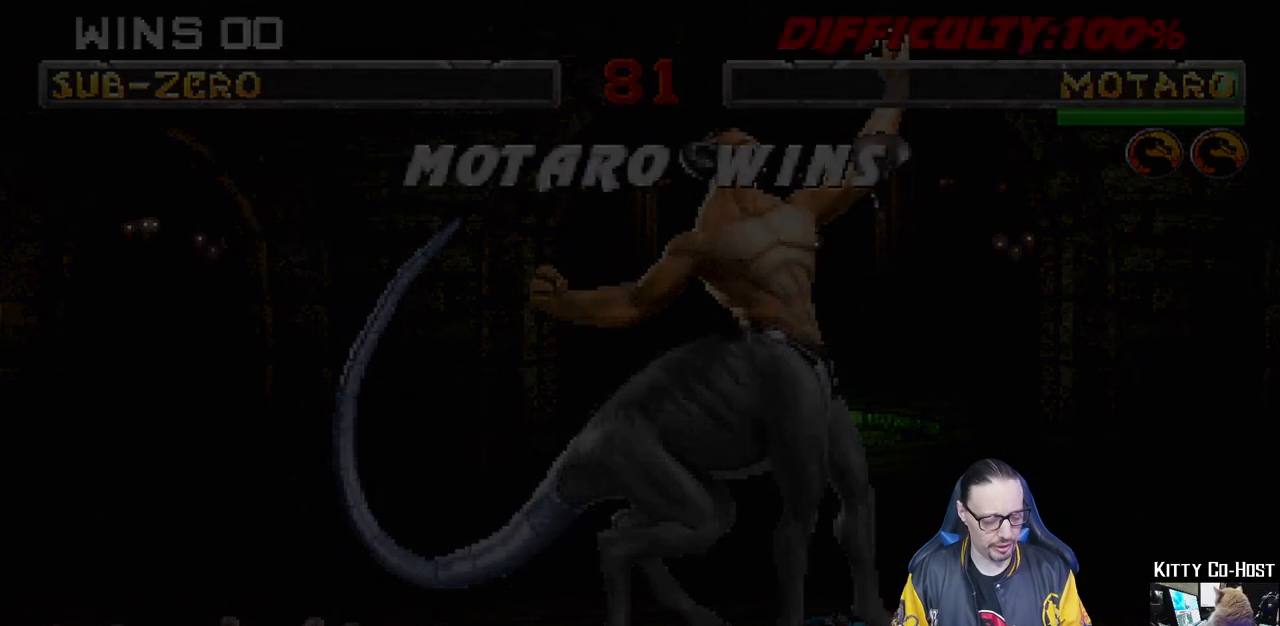
{"buttons": ["R2"], "left_stick": "center", "right_stick": "center", "events": [[300, "R2", "down"]]}
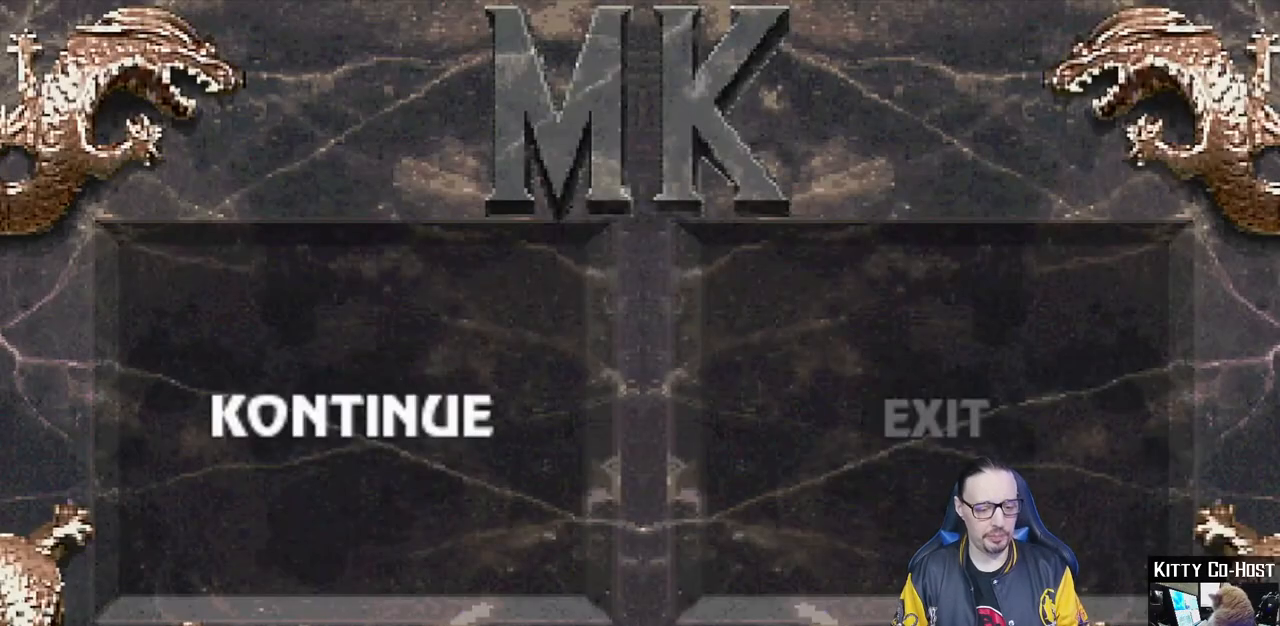
{"buttons": [], "left_stick": "center", "right_stick": "center", "events": [[367, "CROSS", "down"], [367, "R2", "up"], [433, "CROSS", "up"]]}
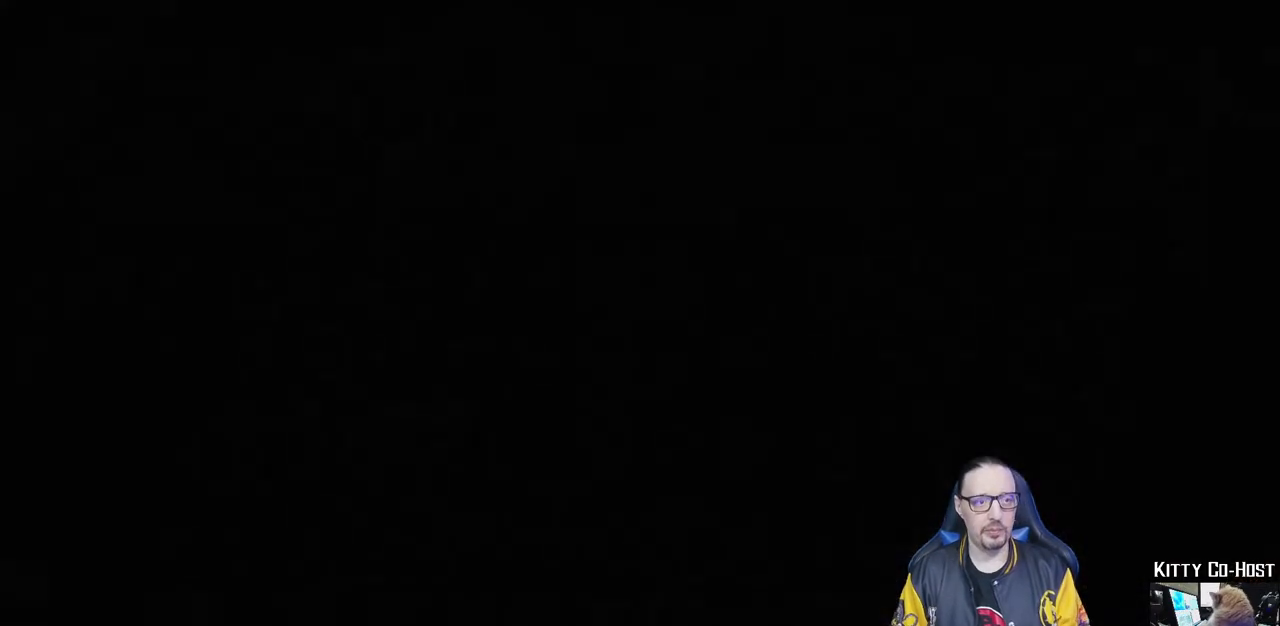
{"buttons": [], "left_stick": "center", "right_stick": "center", "events": []}
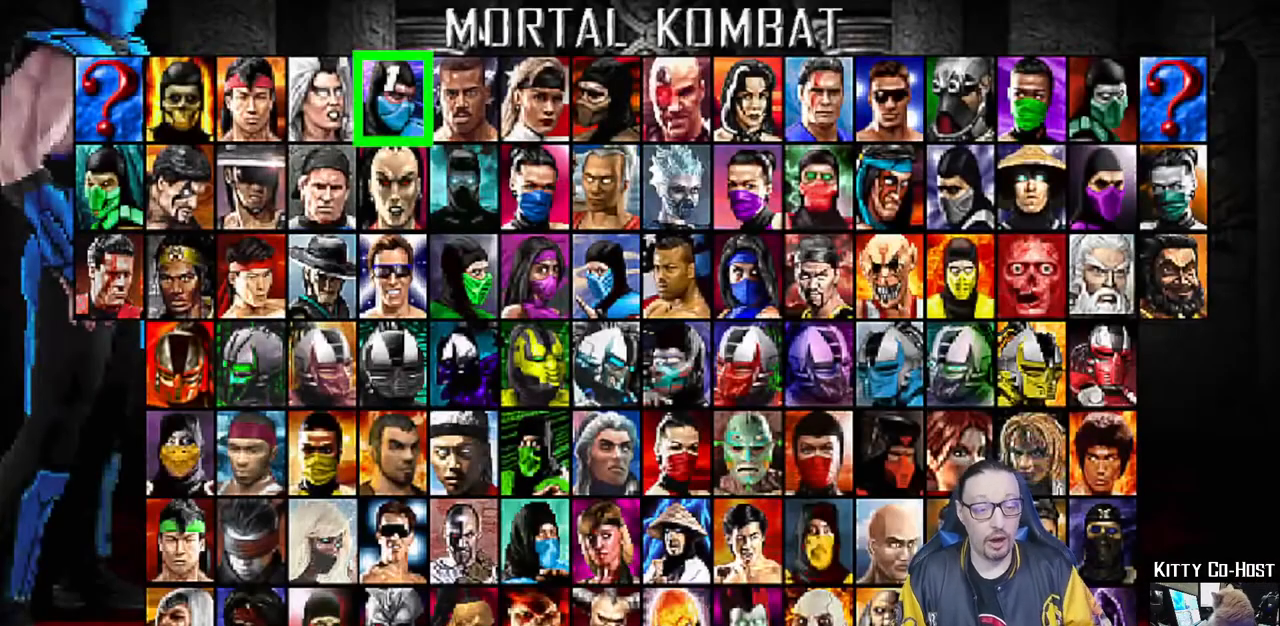
{"buttons": ["DPAD_LEFT"], "left_stick": "center", "right_stick": "center", "events": [[483, "DPAD_LEFT", "down"]]}